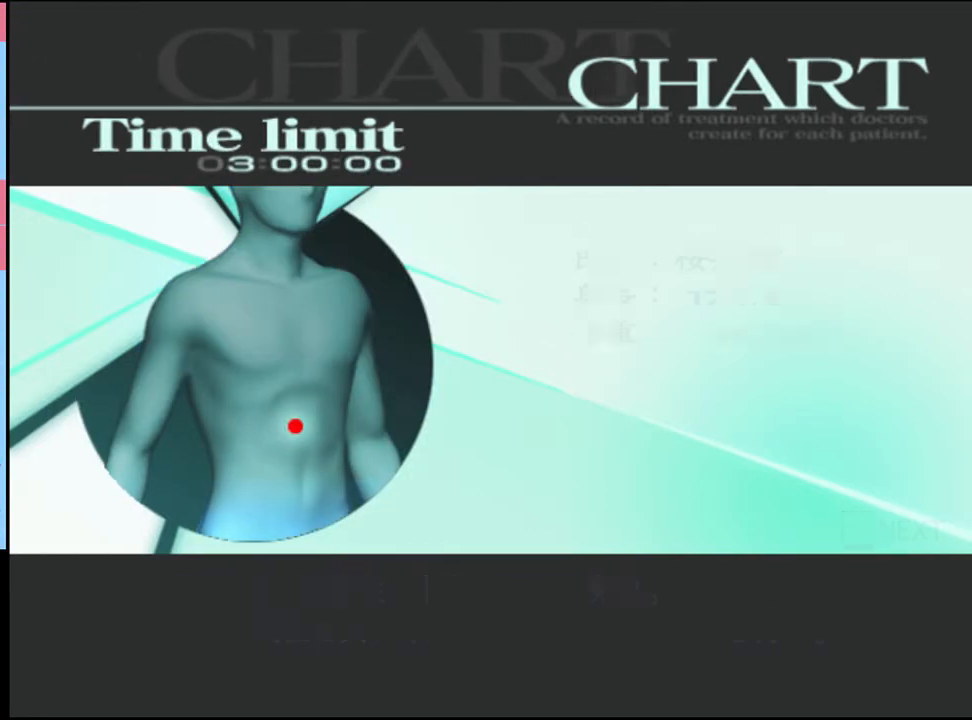
Gameplay with keyboard and mouse; each line is a JSON object with the keys and mouse buttons held at the frame after it. "events" lists presses ("down") and releases ("up") of "a", "alt", "c", "d", "e", "f", "q", "r", "s", "shift", "space", "v", "w", "mouse_left", "mouse_wheel", "mouse_right", "mouse_mb4" and "mouse_mb5" between this image and that frame as [ms after this image, input, new state], when the widget could be followed in between. "mouse_left", "mouse_wheel", "mouse_right", "mouse_mb4", "mouse_mb5" = the "left", "wheel", "right", "mb4", "mb5" buttons of the "mouse" list. No other keys are recorded. "wheel" means that the mouse wheel is clicked or scrolled. Mouse movement is not recorded.
{"keys": [], "mouse": [], "events": []}
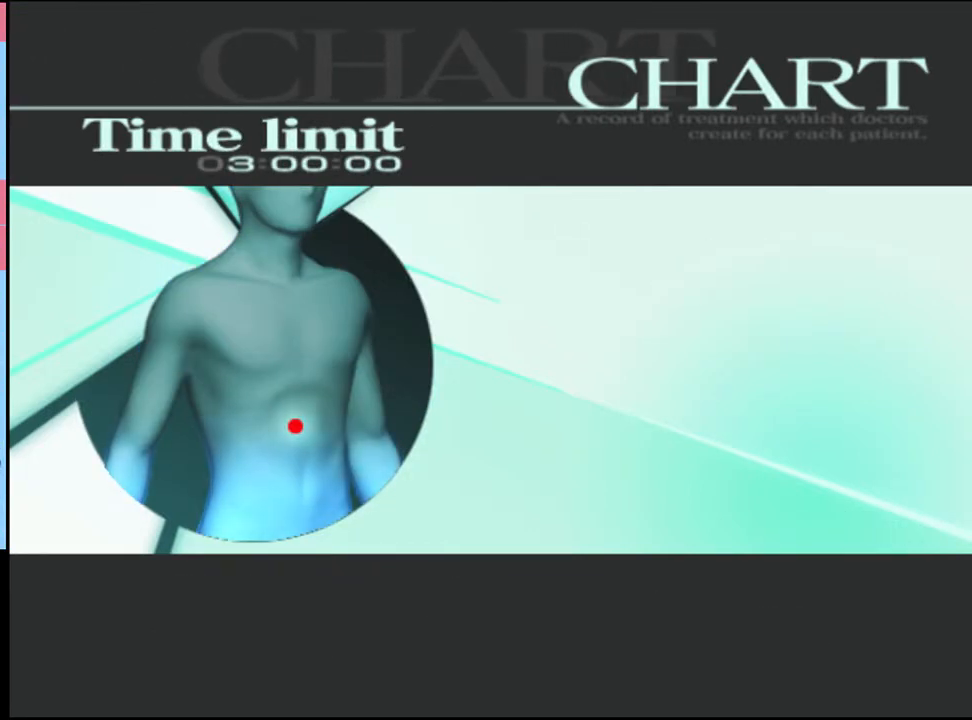
{"keys": [], "mouse": [], "events": [[133, "q", "down"], [200, "q", "up"], [266, "q", "down"], [333, "q", "up"], [400, "q", "down"], [433, "q", "up"]]}
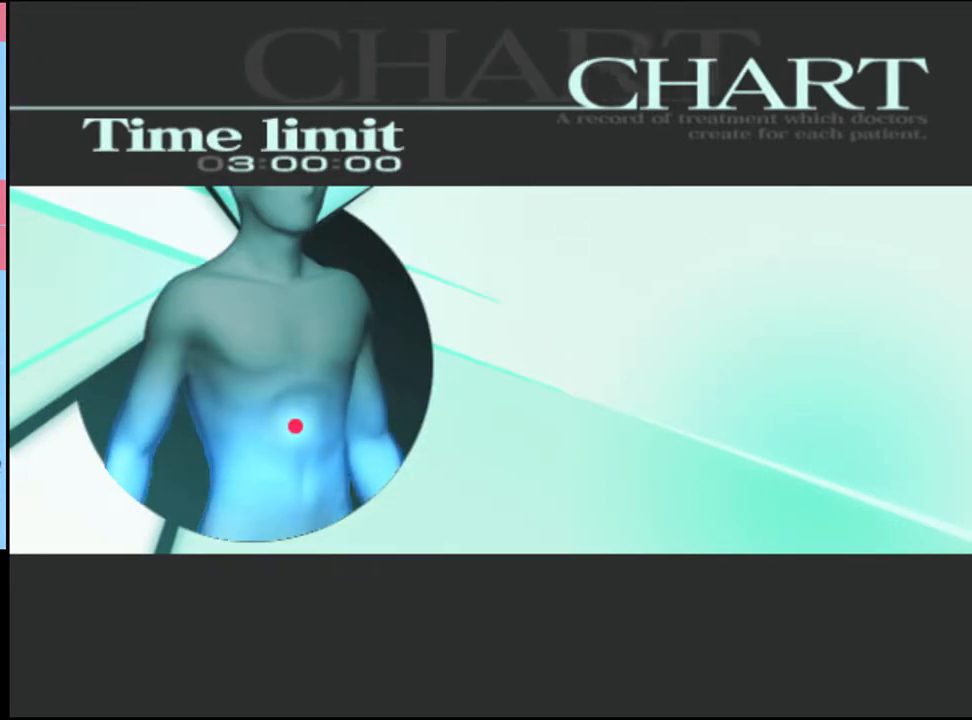
{"keys": [], "mouse": [], "events": [[33, "q", "down"], [100, "q", "up"], [200, "q", "down"], [233, "q", "up"]]}
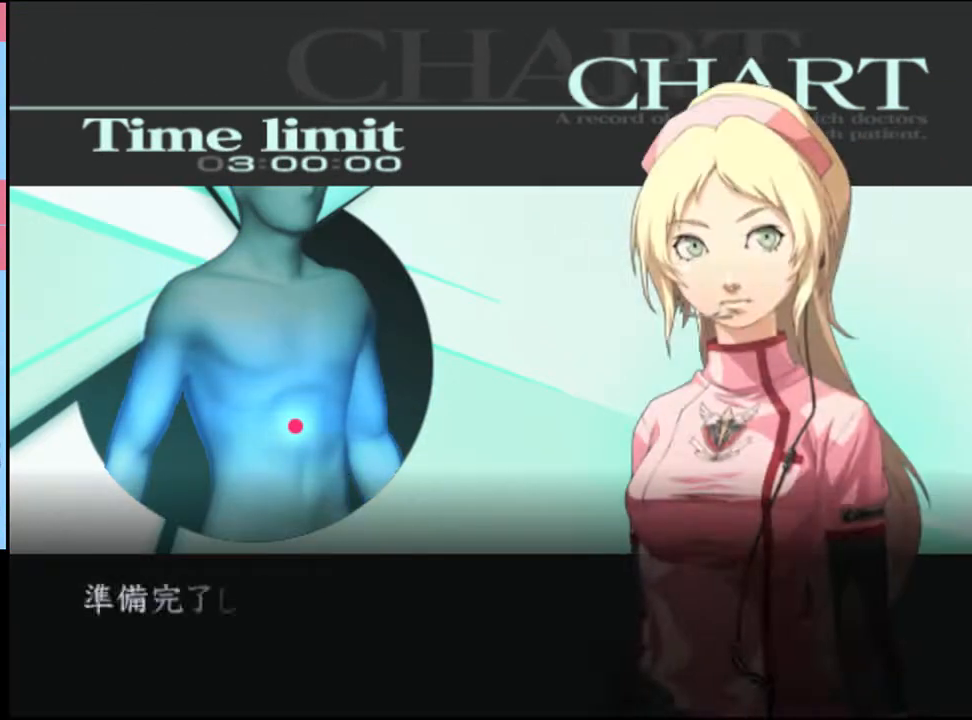
{"keys": [], "mouse": [], "events": [[100, "q", "down"], [166, "q", "up"]]}
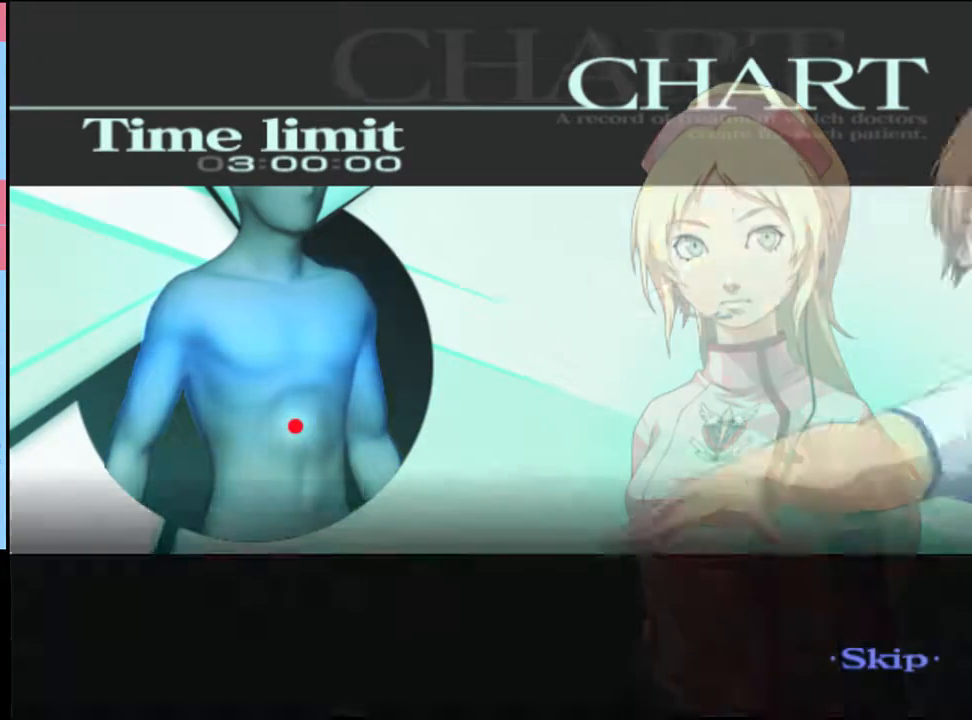
{"keys": [], "mouse": [], "events": []}
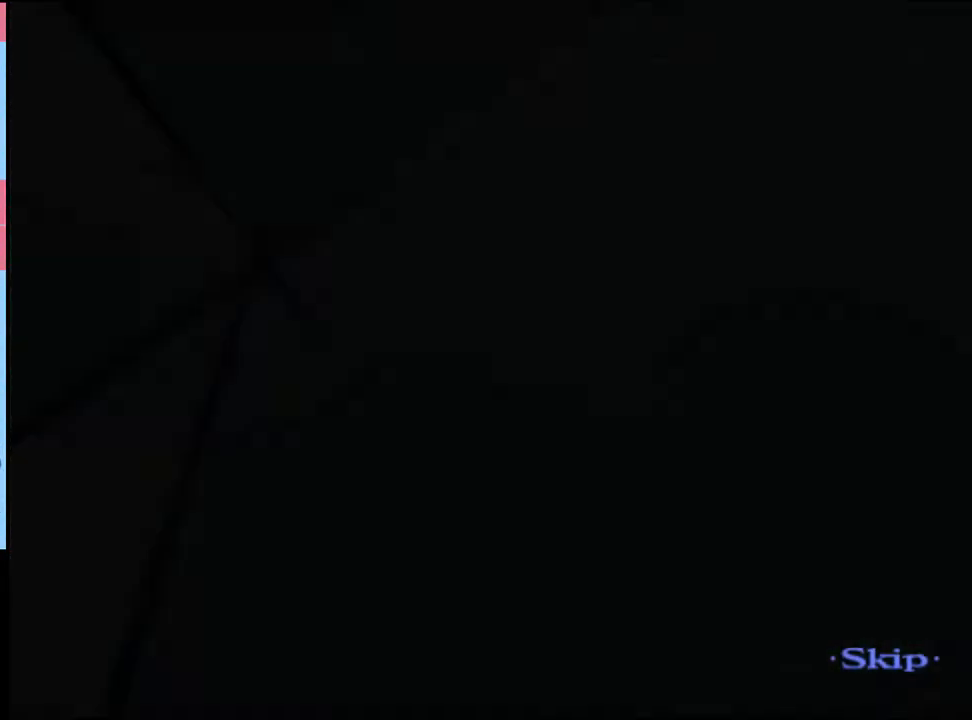
{"keys": [], "mouse": [], "events": []}
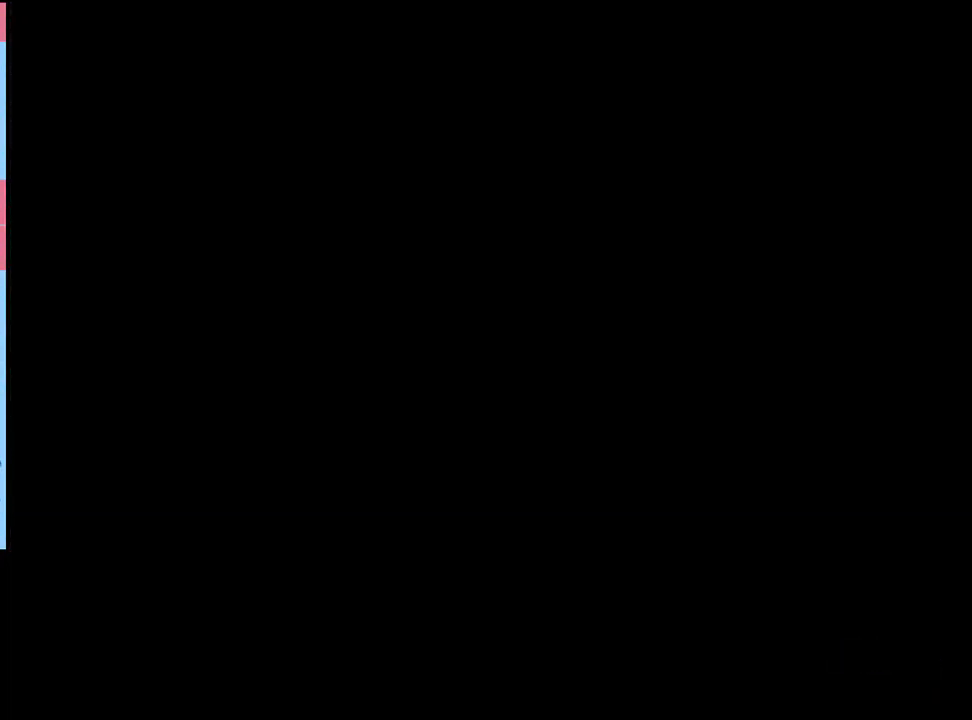
{"keys": ["q"], "mouse": [], "events": [[466, "q", "down"]]}
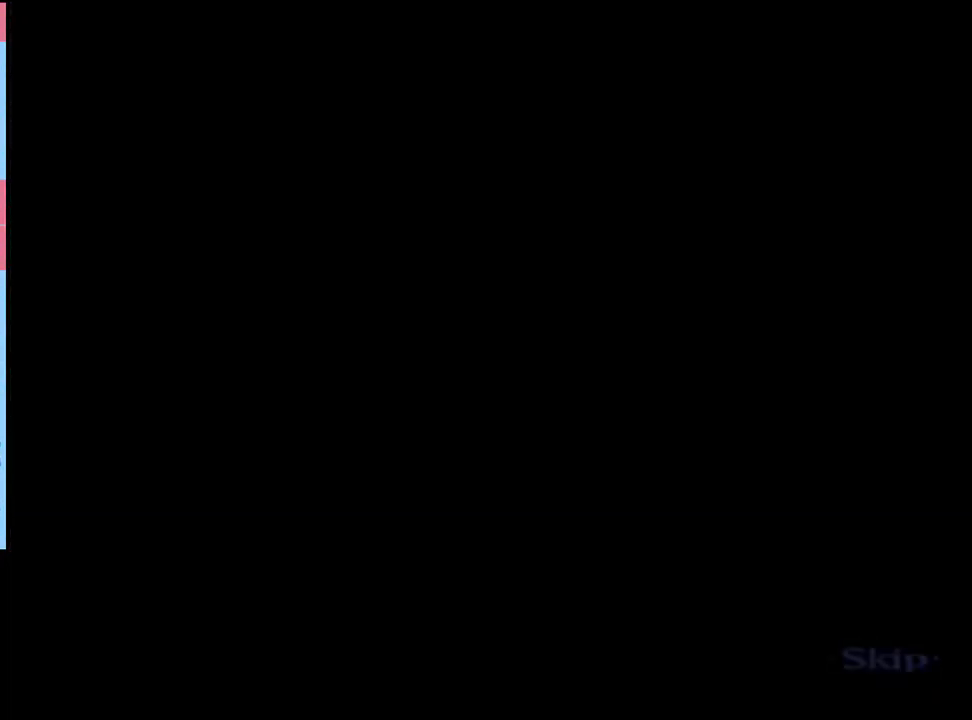
{"keys": [], "mouse": [], "events": [[33, "q", "up"]]}
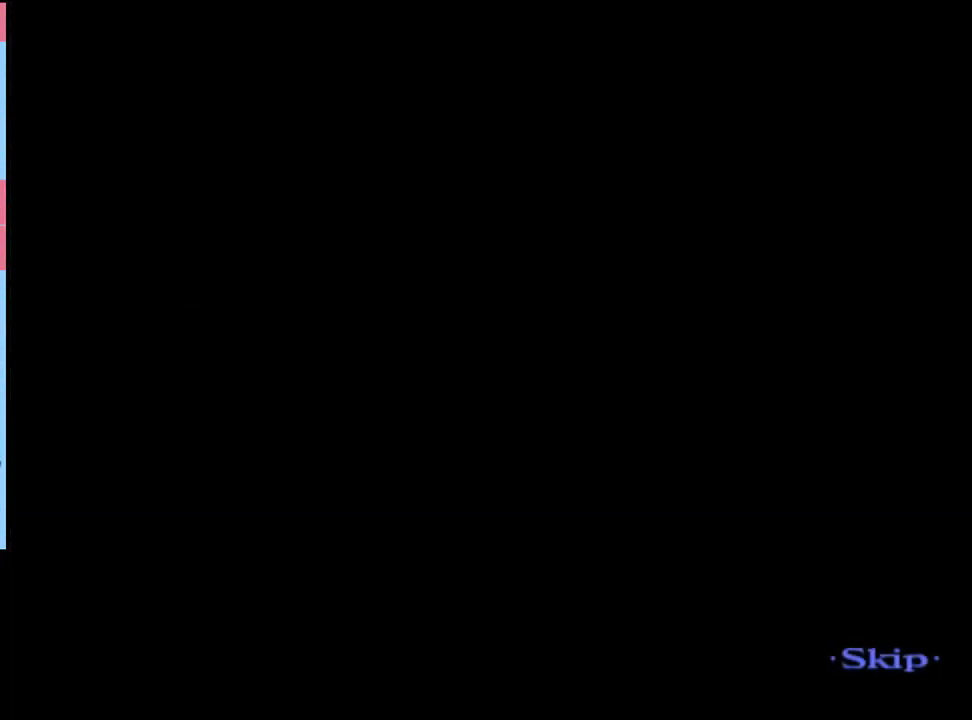
{"keys": [], "mouse": [], "events": []}
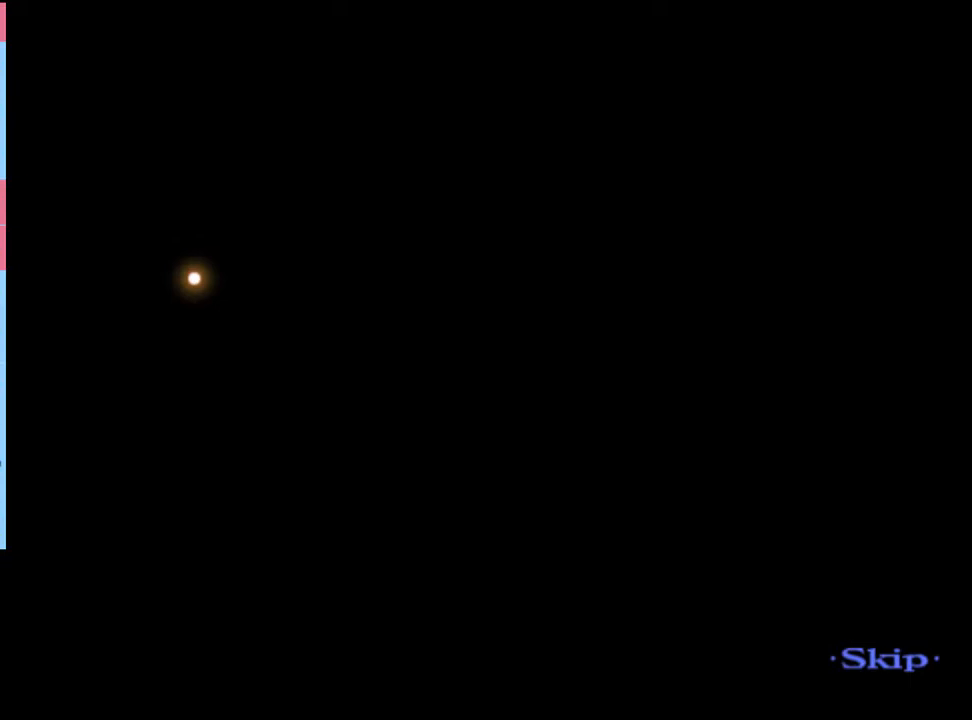
{"keys": [], "mouse": [], "events": []}
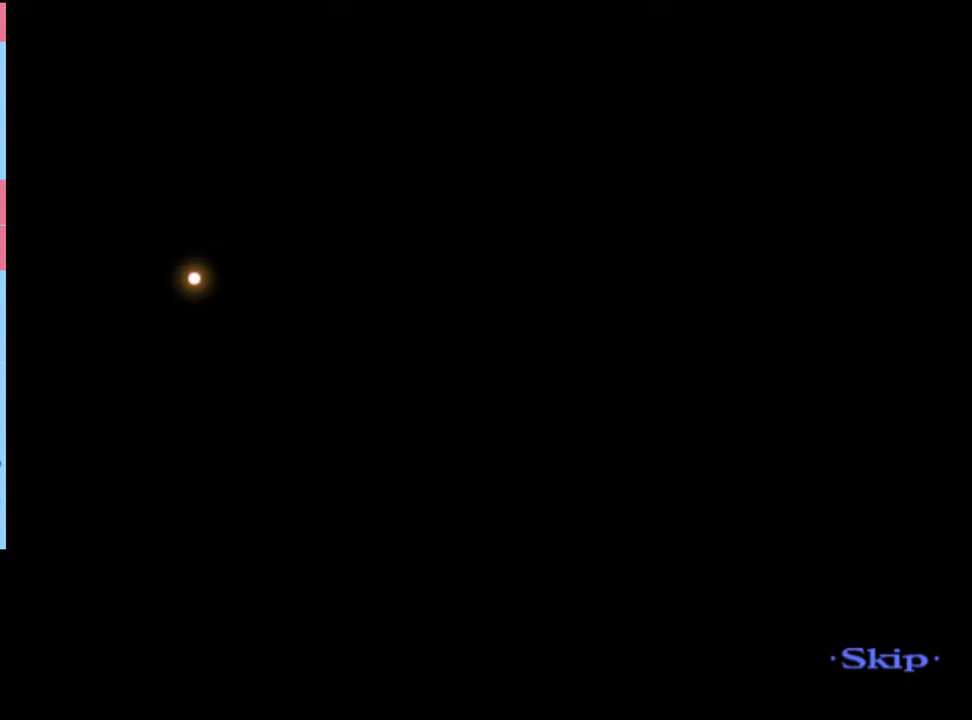
{"keys": [], "mouse": [], "events": []}
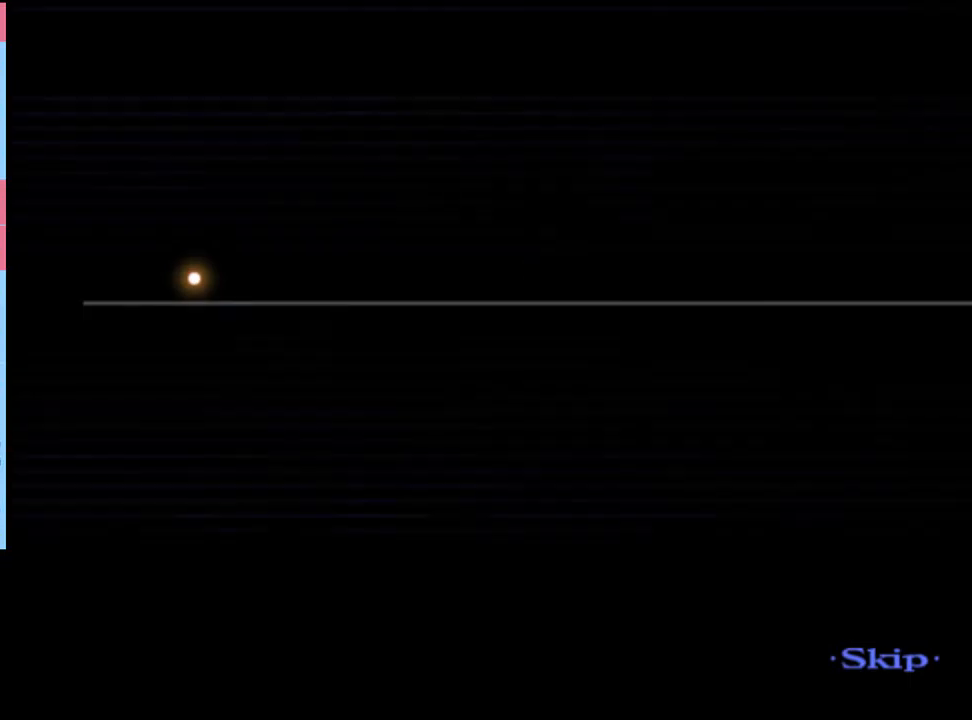
{"keys": [], "mouse": [], "events": []}
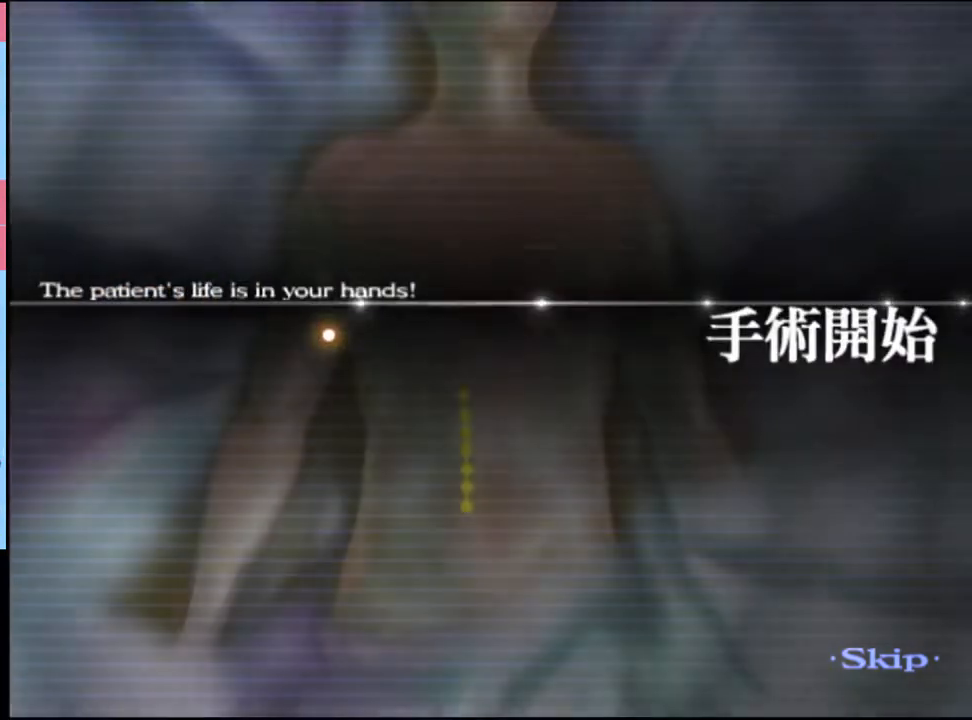
{"keys": [], "mouse": [], "events": []}
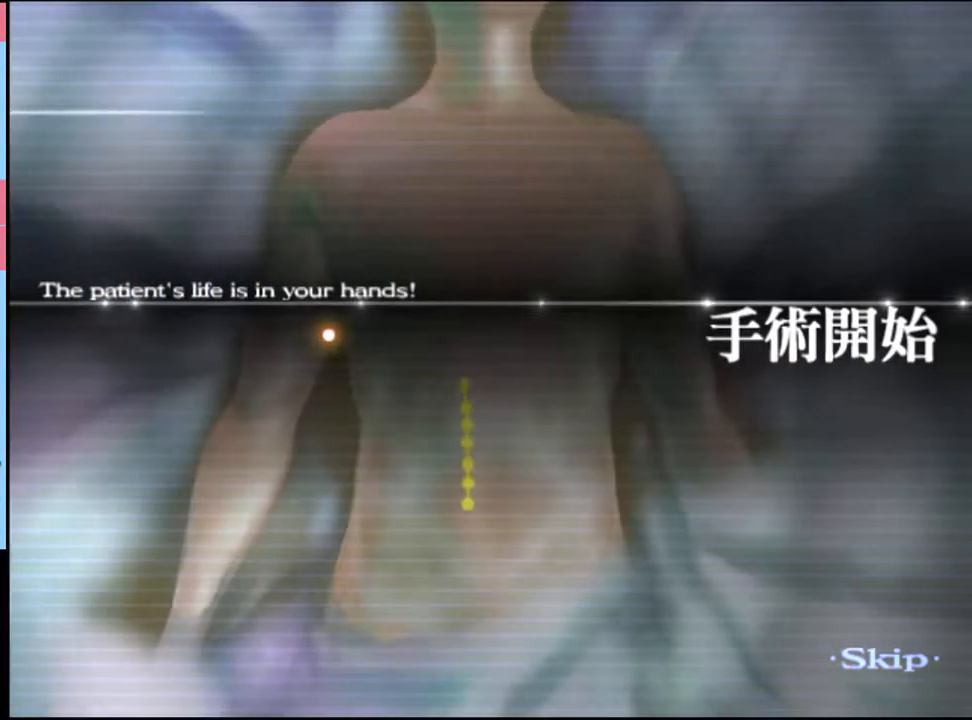
{"keys": [], "mouse": [], "events": []}
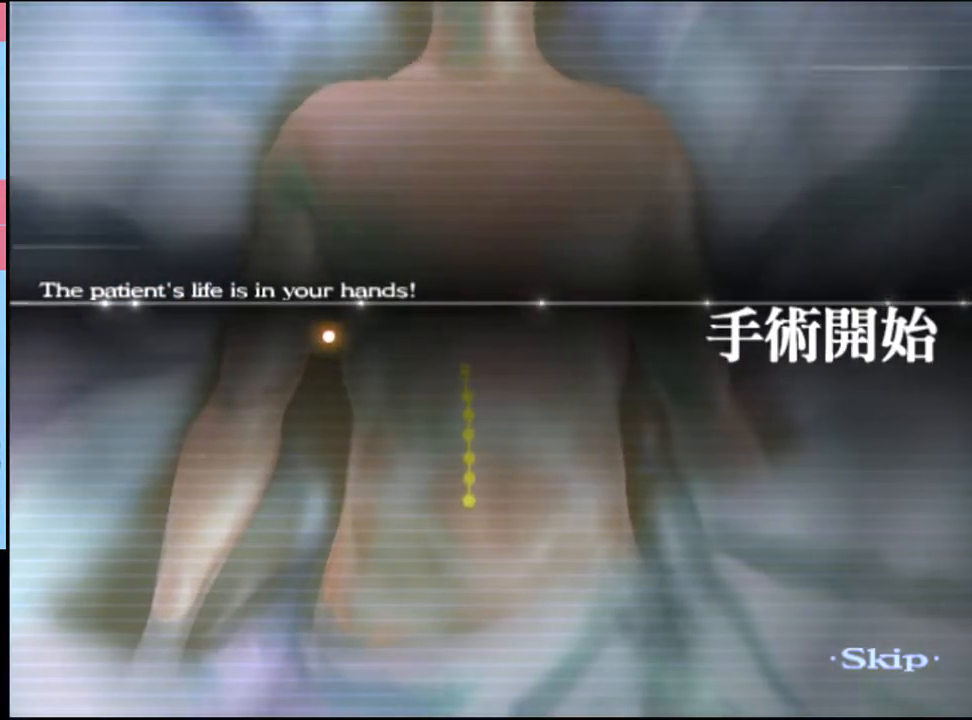
{"keys": [], "mouse": [], "events": []}
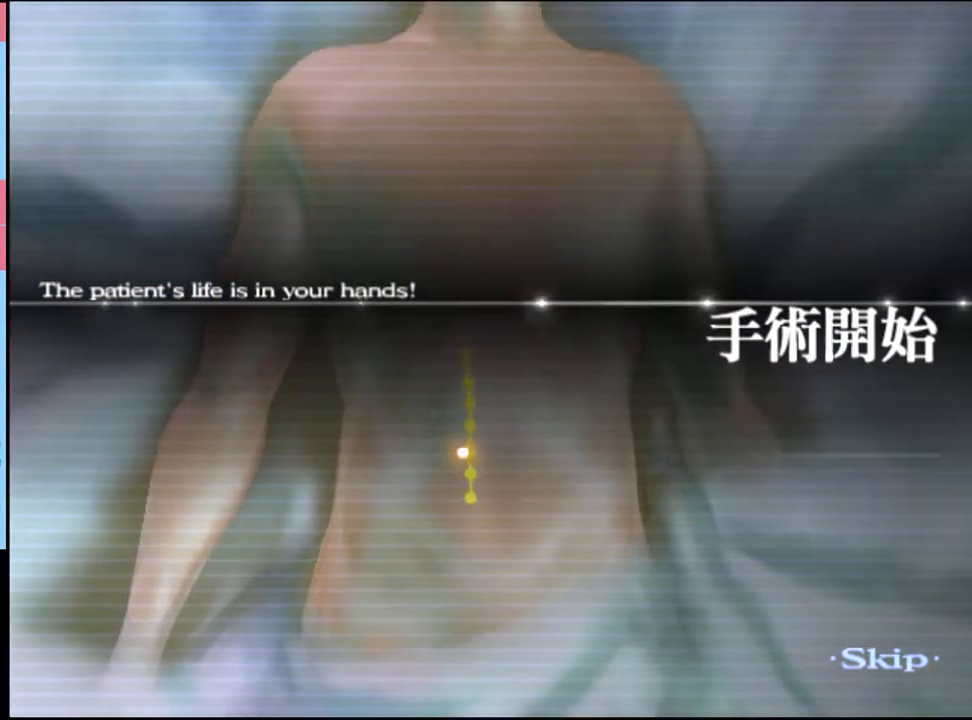
{"keys": [], "mouse": [], "events": []}
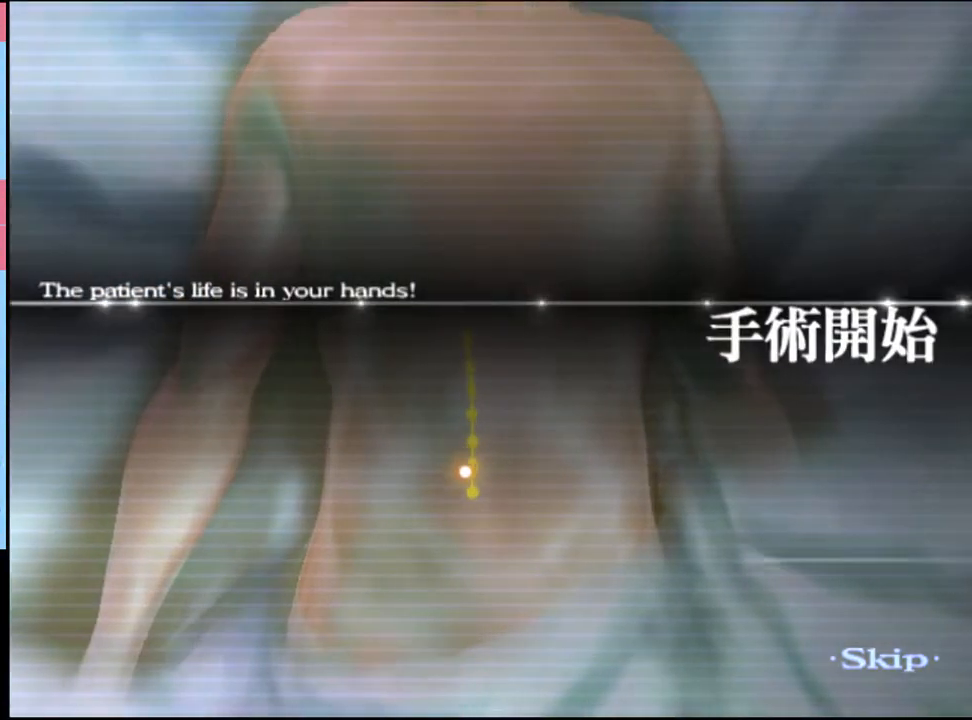
{"keys": ["w"], "mouse": [], "events": [[200, "w", "down"]]}
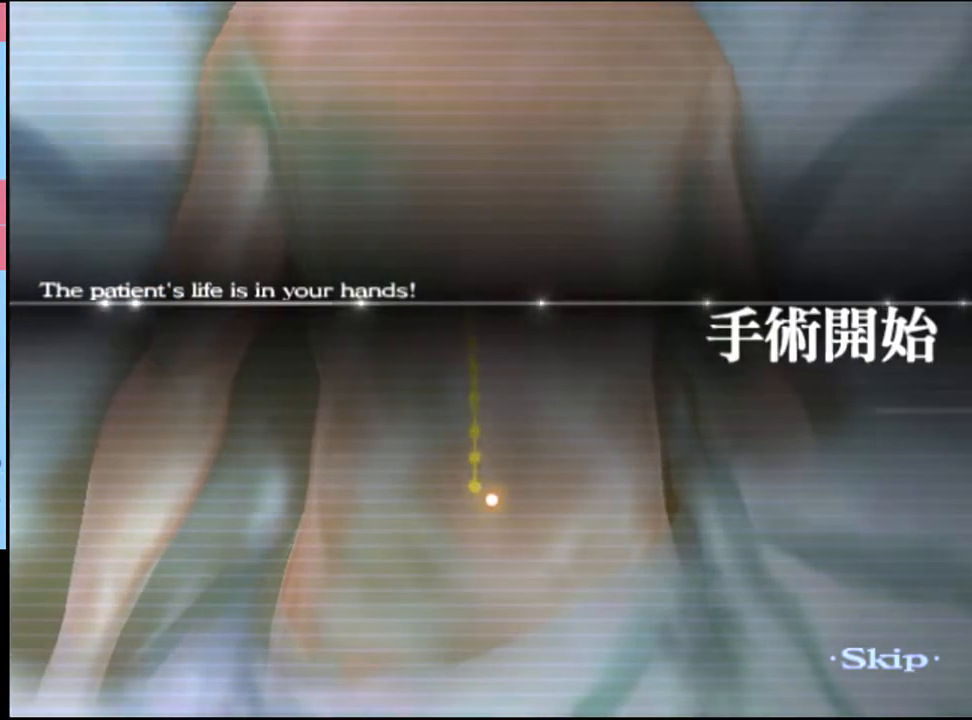
{"keys": ["w"], "mouse": [], "events": []}
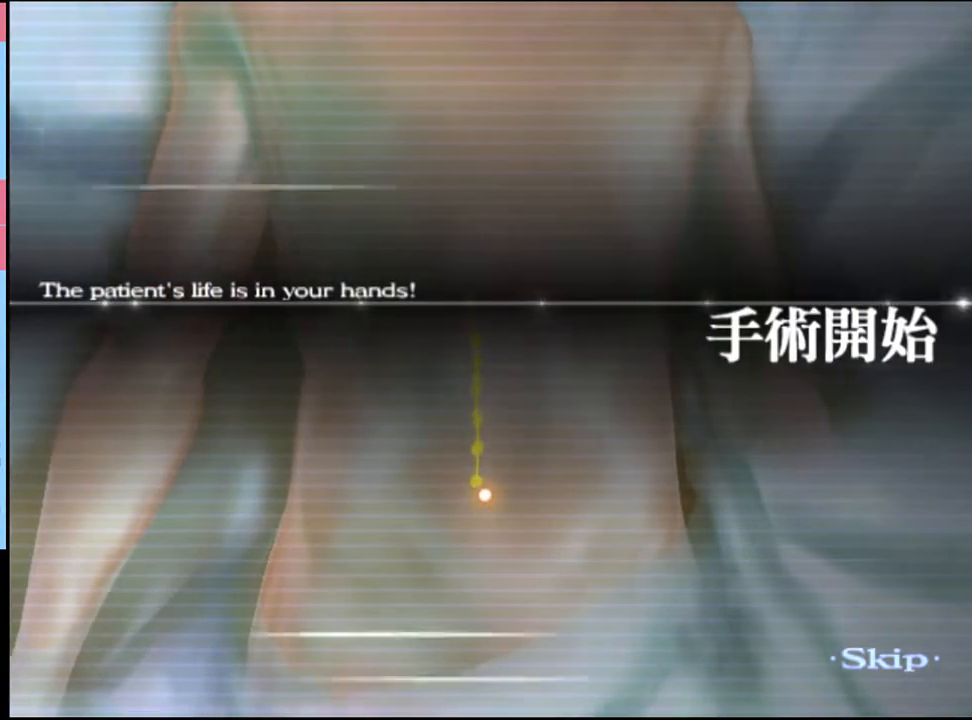
{"keys": ["w"], "mouse": [], "events": []}
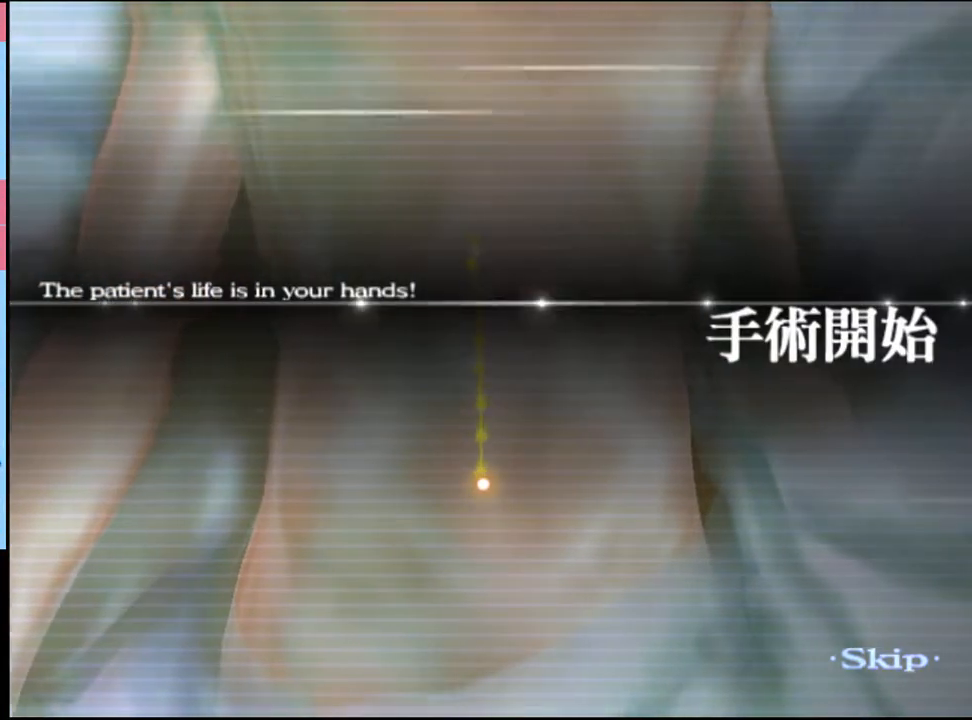
{"keys": ["w"], "mouse": [], "events": []}
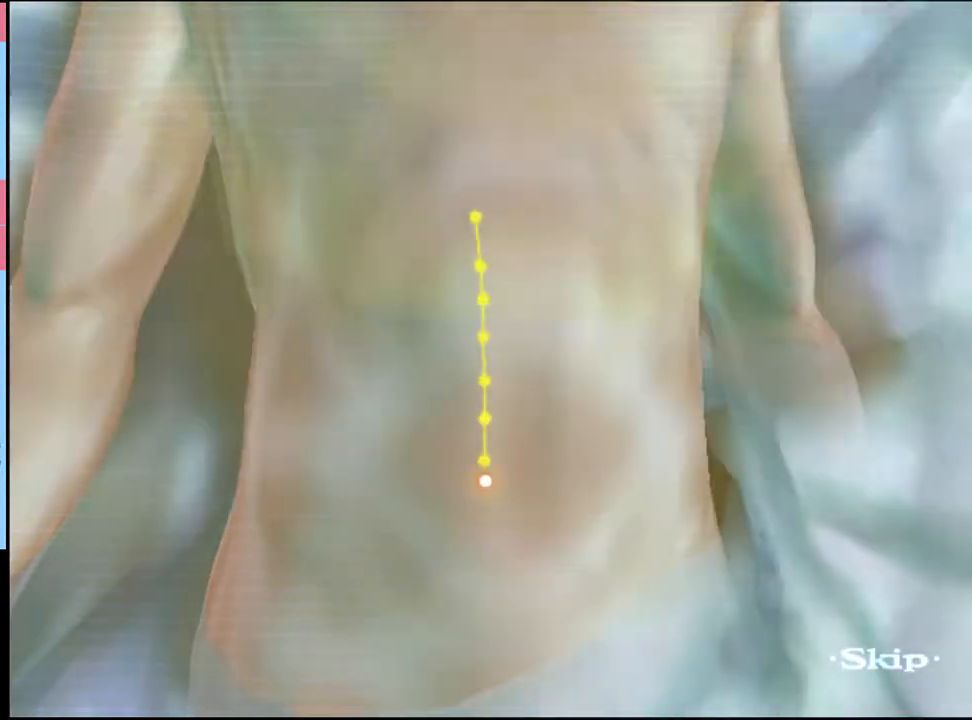
{"keys": ["w"], "mouse": [], "events": []}
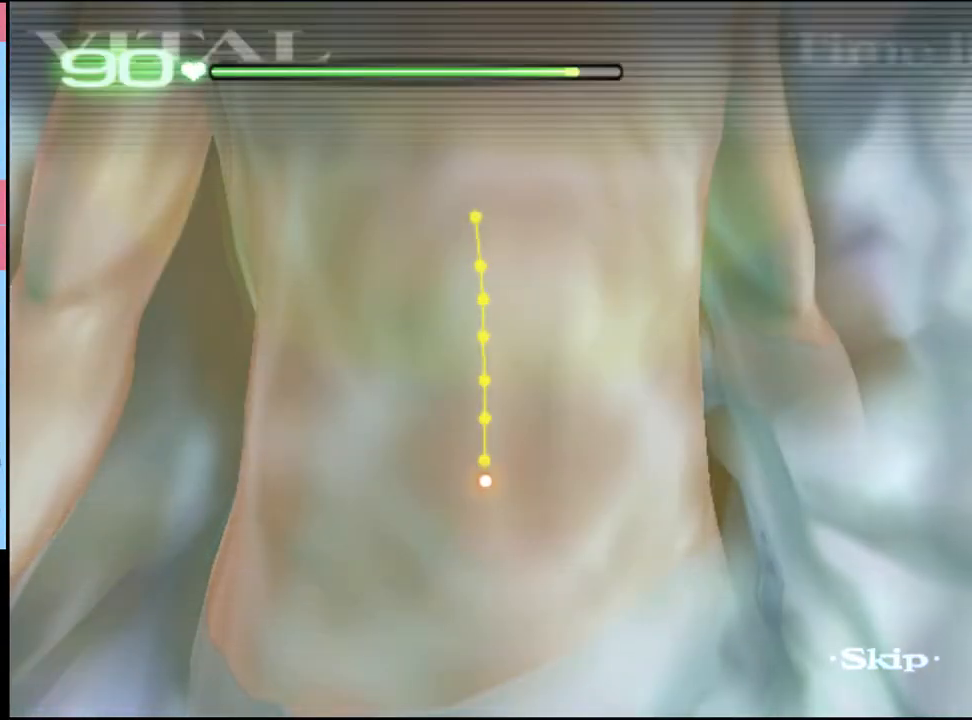
{"keys": ["w"], "mouse": [], "events": []}
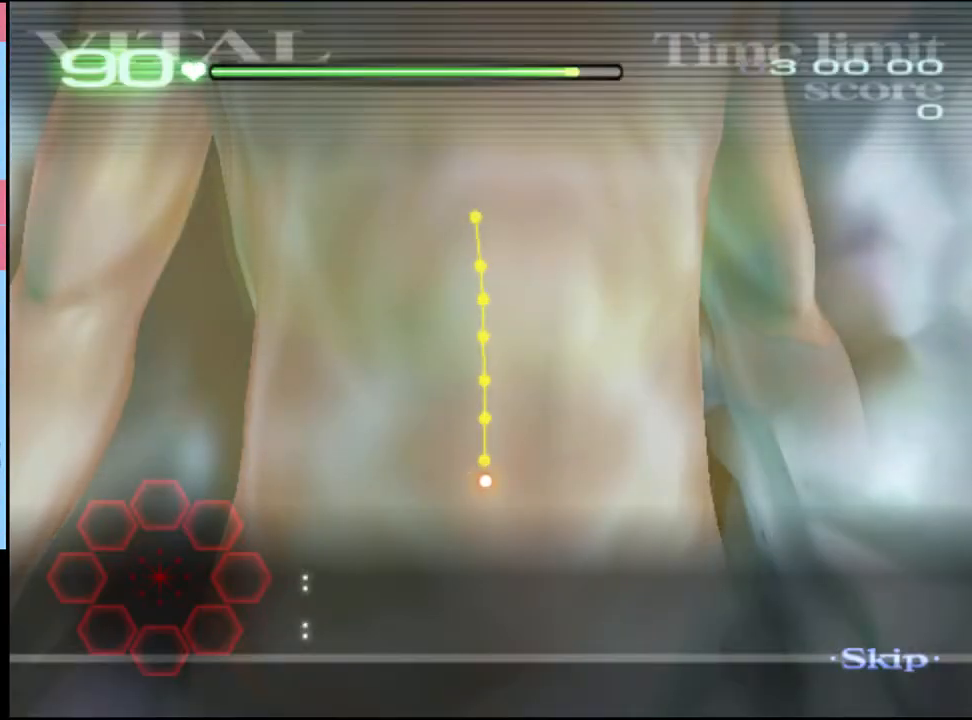
{"keys": ["w"], "mouse": ["left"], "events": [[433, "mouse_left", "down"]]}
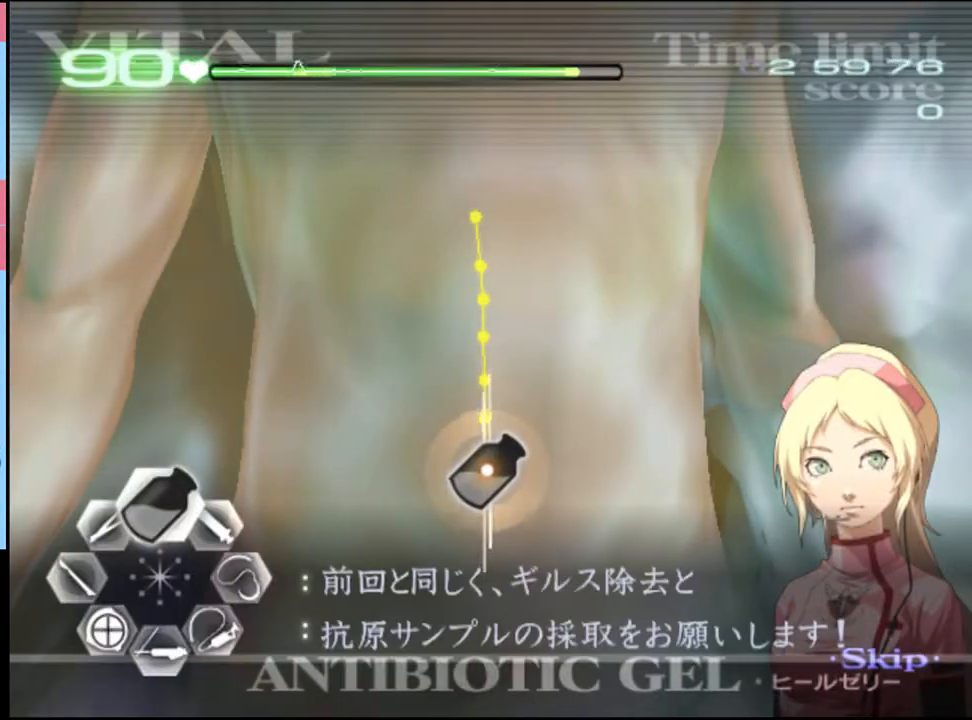
{"keys": ["a"], "mouse": [], "events": [[433, "mouse_left", "up"], [466, "w", "up"], [500, "a", "down"]]}
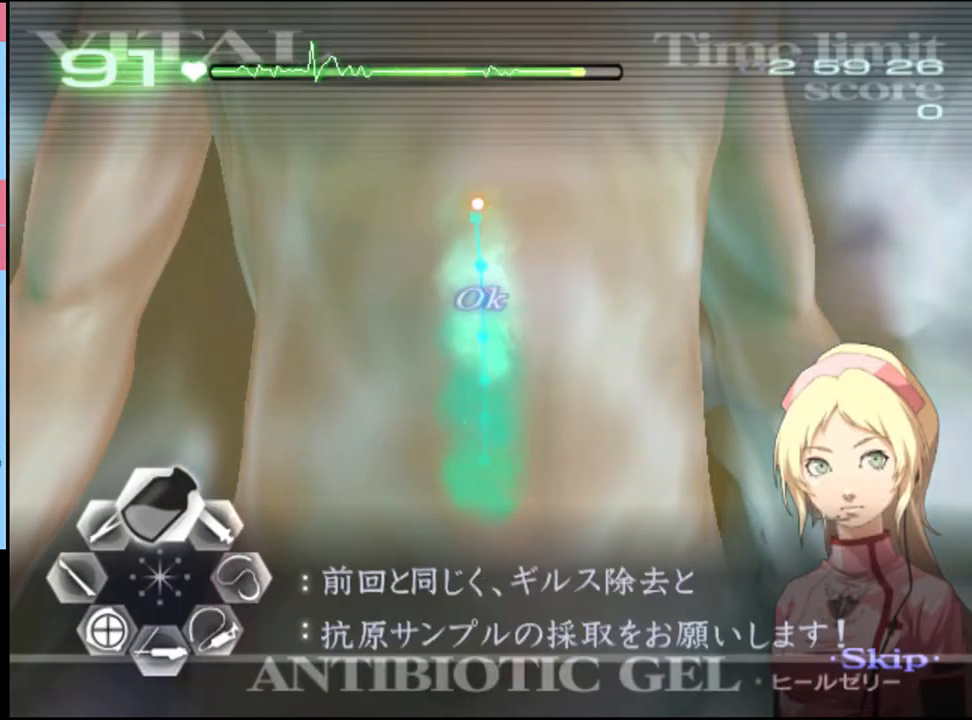
{"keys": ["a"], "mouse": ["left"], "events": [[133, "mouse_left", "down"]]}
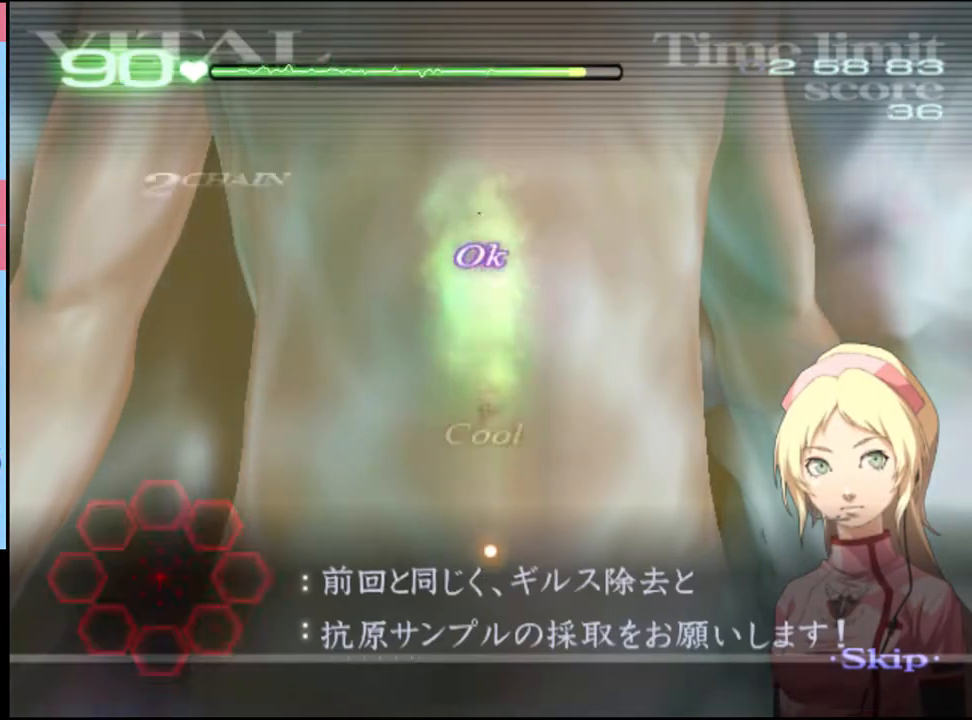
{"keys": [], "mouse": [], "events": [[100, "mouse_left", "up"], [133, "a", "up"]]}
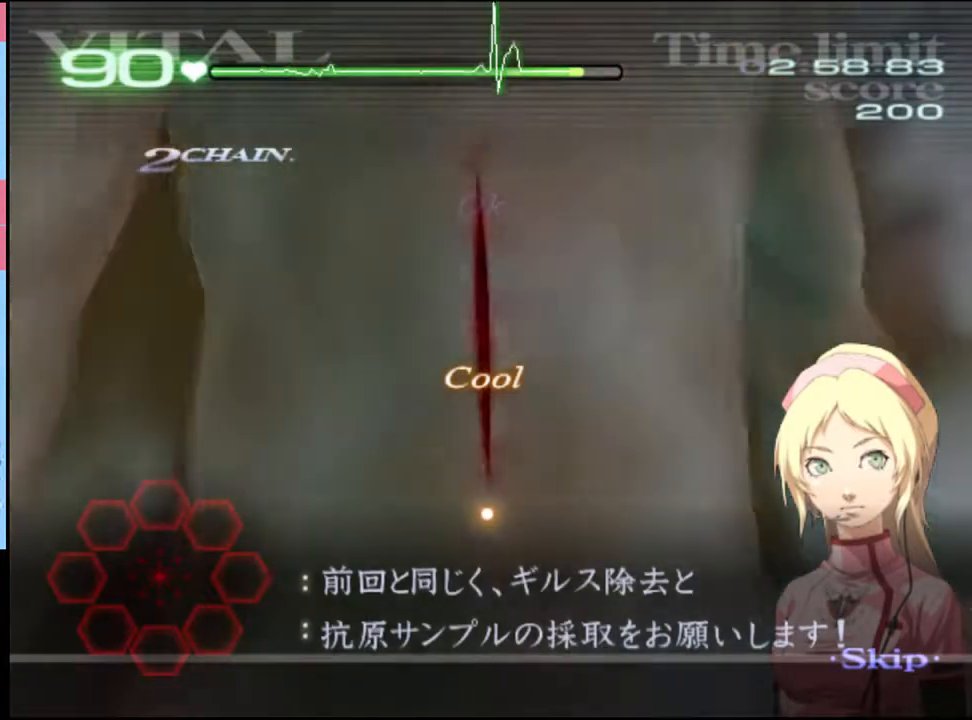
{"keys": [], "mouse": [], "events": []}
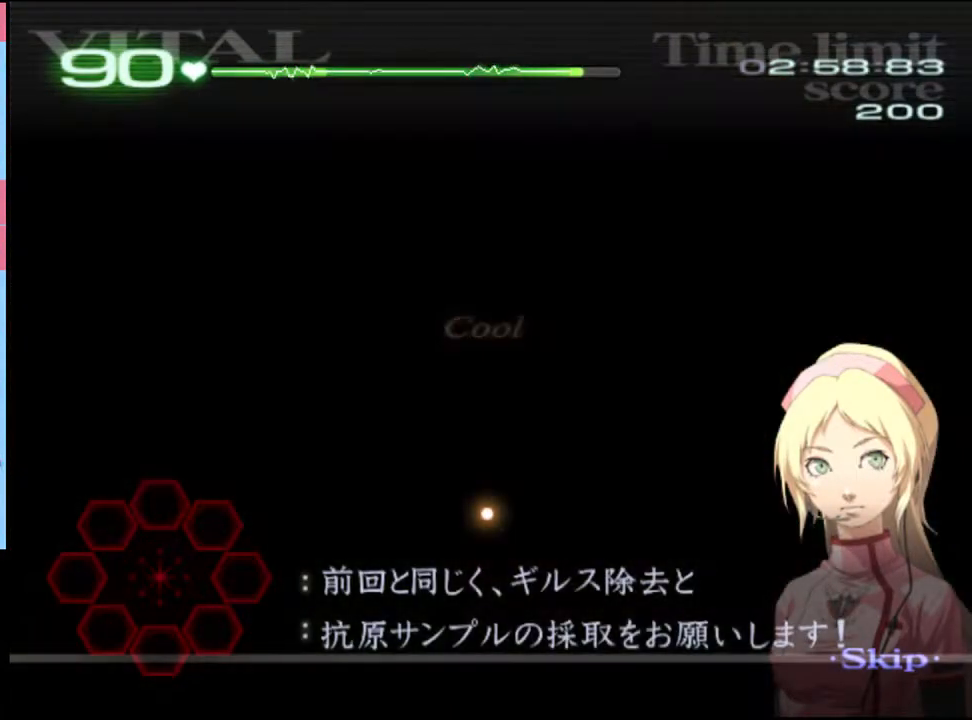
{"keys": [], "mouse": [], "events": []}
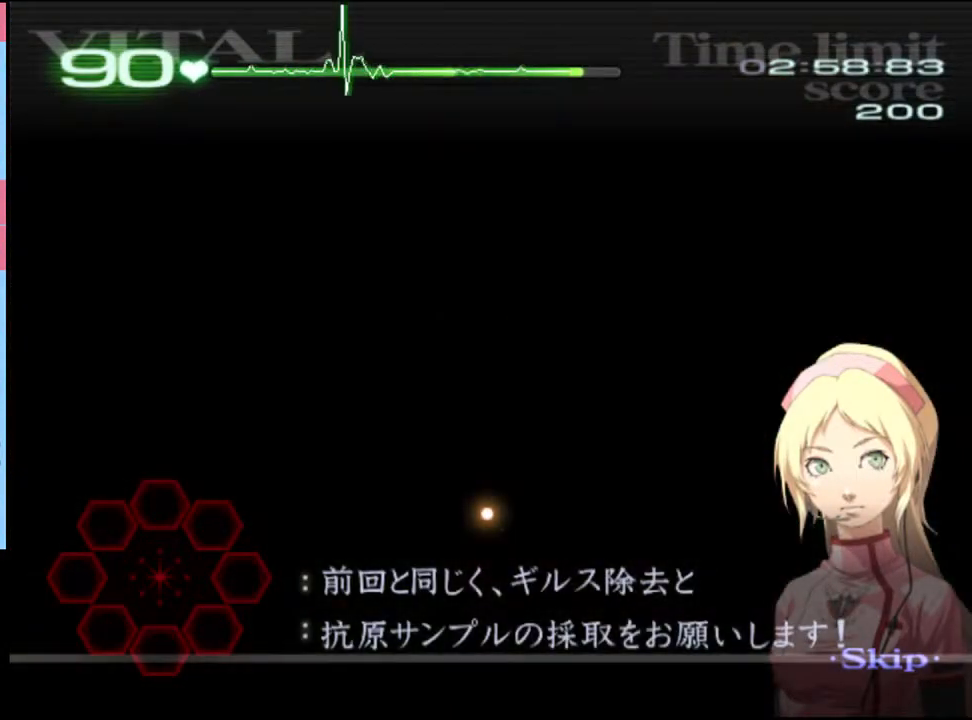
{"keys": [], "mouse": [], "events": []}